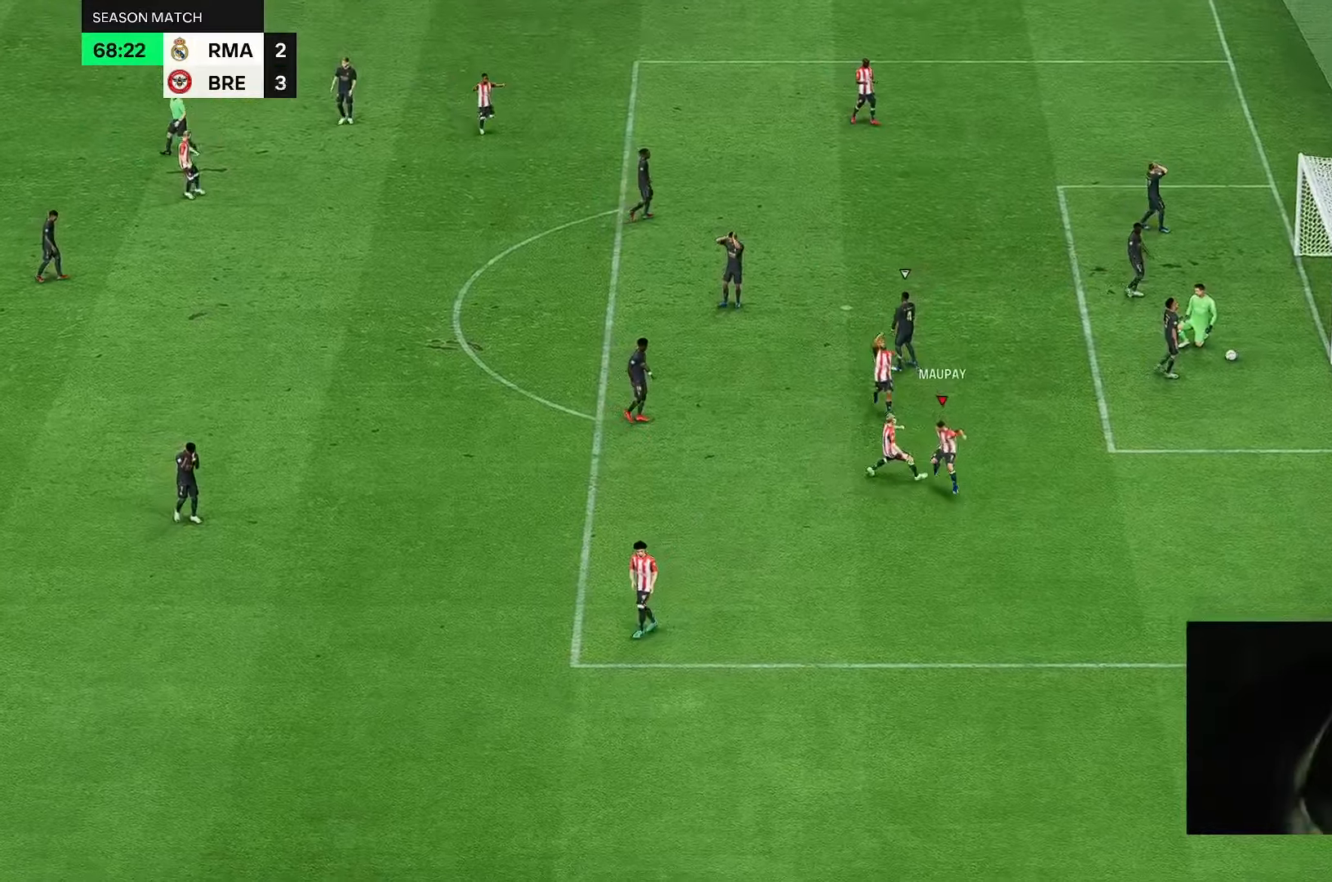
Gameplay with a controller (Xbox layout); each line is a JSON object with the inputs held at the frame after it (dt_ms = milliseconds from this image to that frame). "events" lists button and stick changes between this image and that frame as [ms after this image, input, new state], when the widget could be followed in between. Not read: L3 R2 R3.
{"dt_ms": 500, "buttons": [], "left_stick": "center", "right_stick": "center", "events": []}
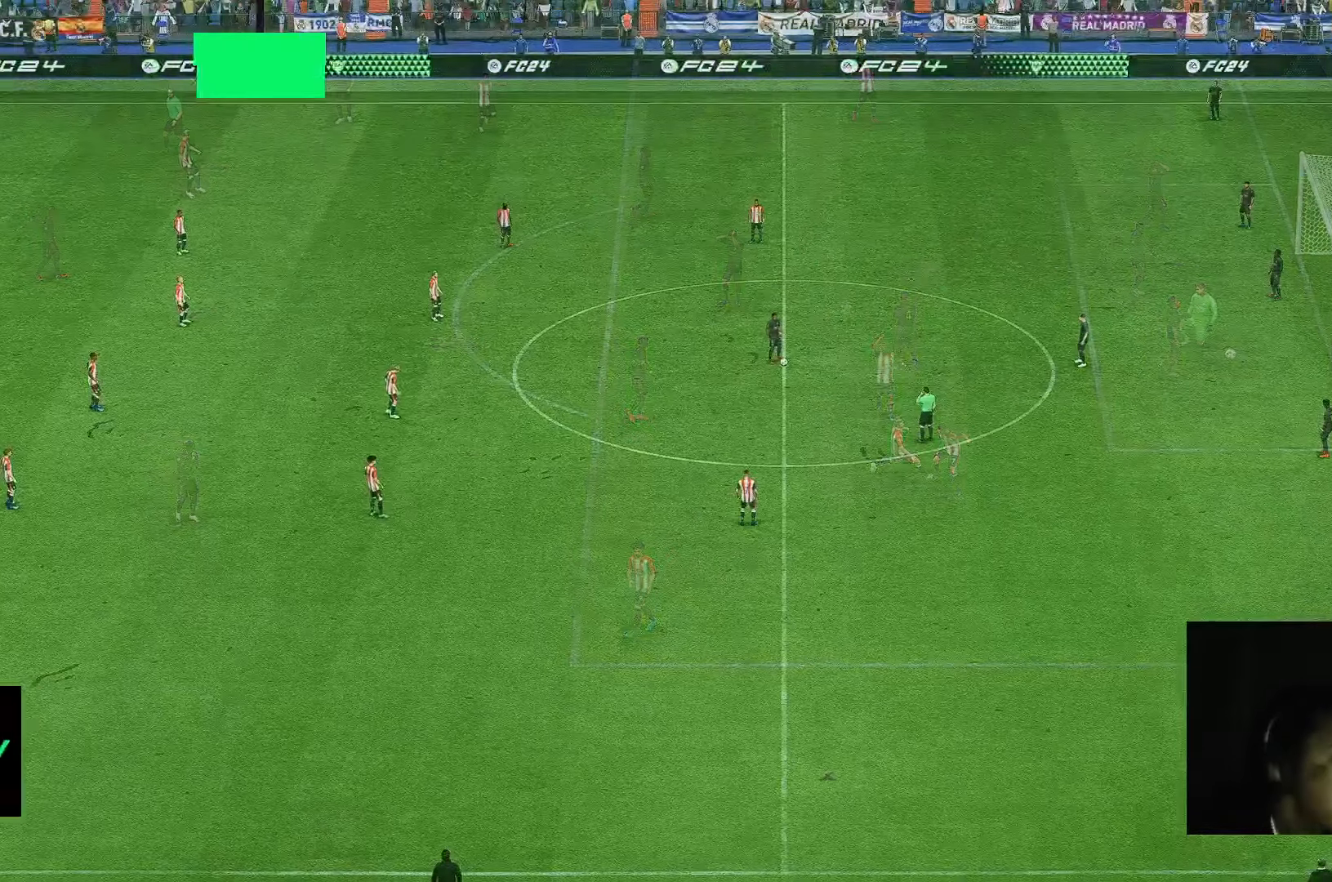
{"dt_ms": 500, "buttons": [], "left_stick": "center", "right_stick": "center", "events": []}
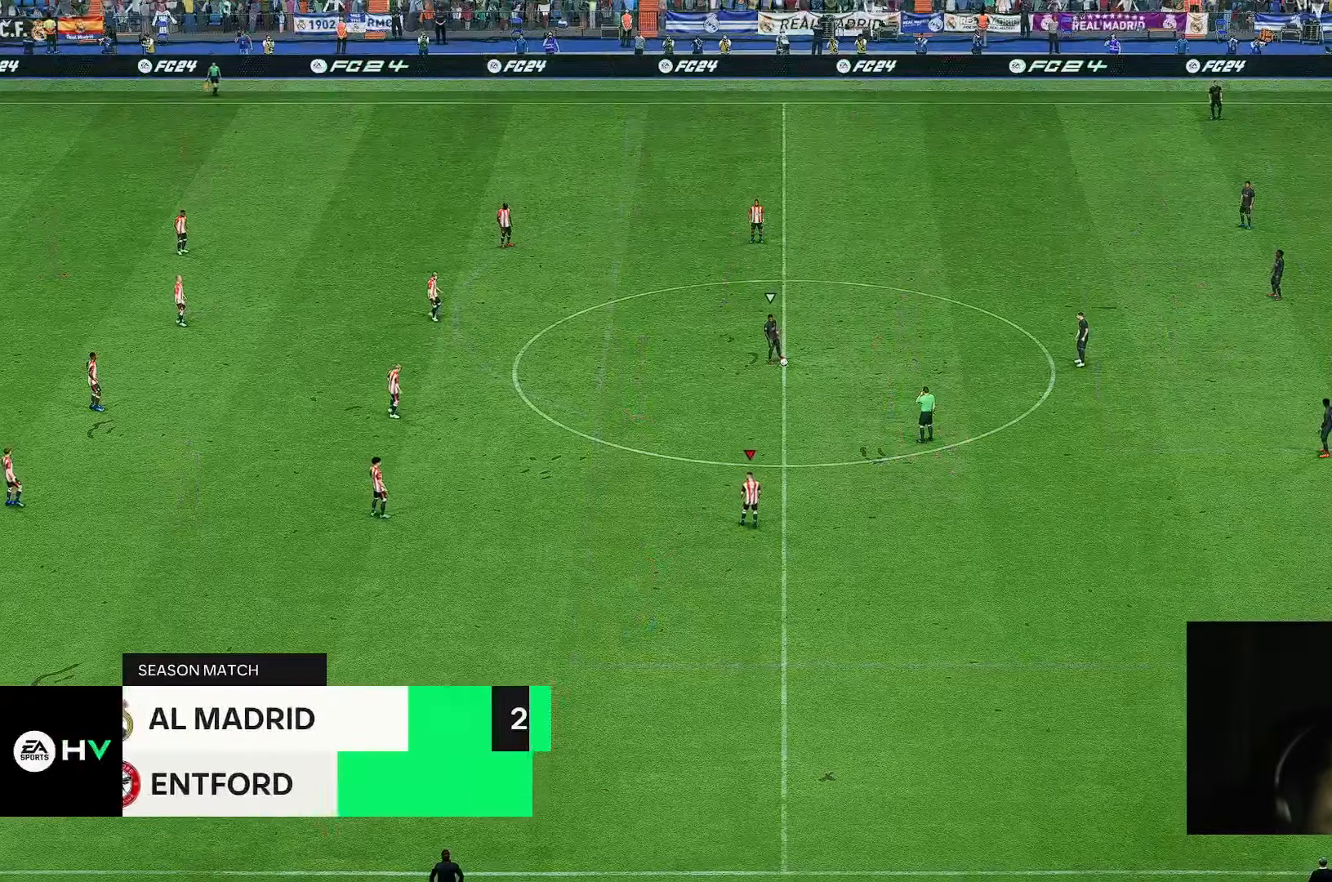
{"dt_ms": 500, "buttons": [], "left_stick": "right", "right_stick": "center", "events": [[450, "left_stick", "right"]]}
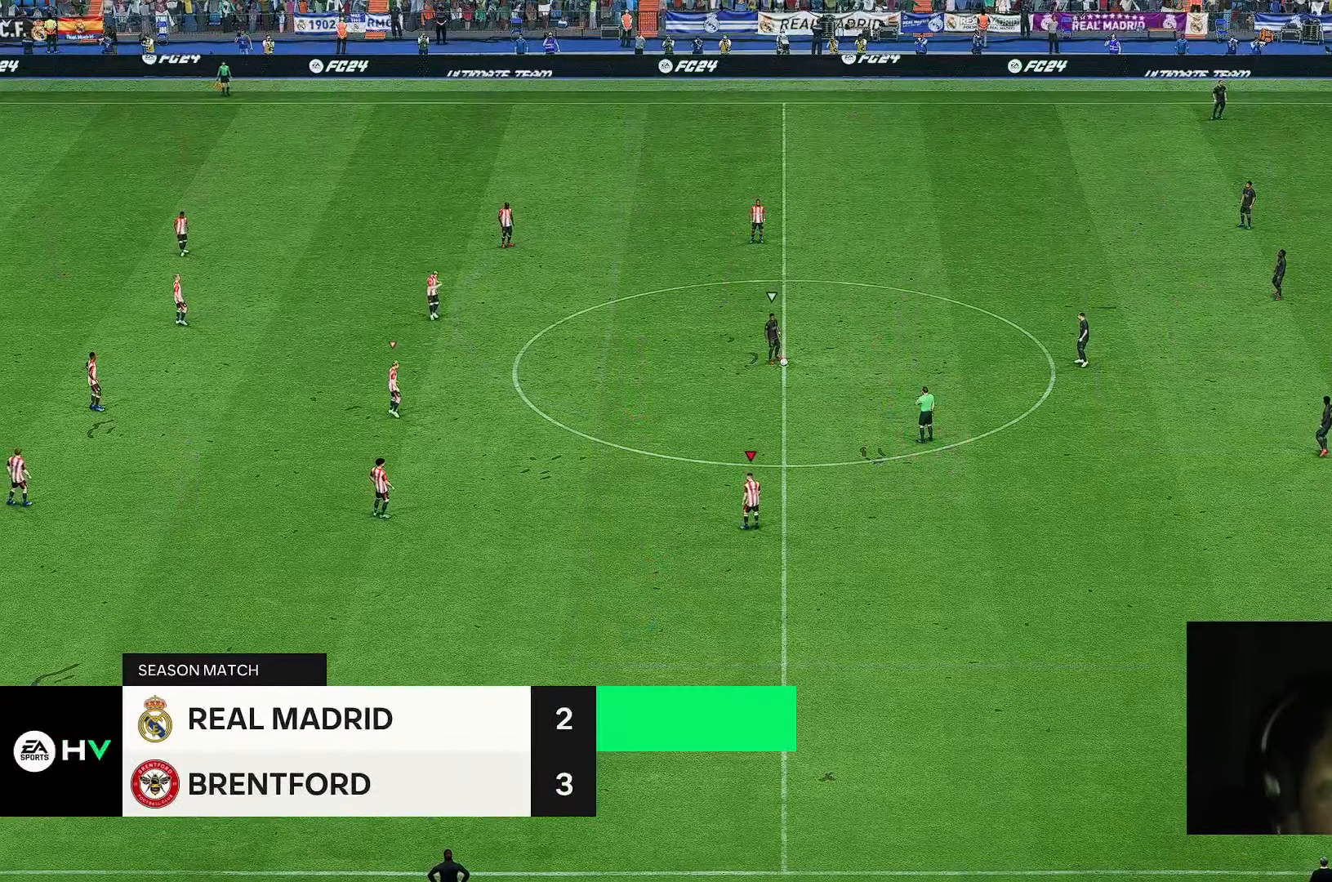
{"dt_ms": 500, "buttons": [], "left_stick": "right", "right_stick": "center", "events": []}
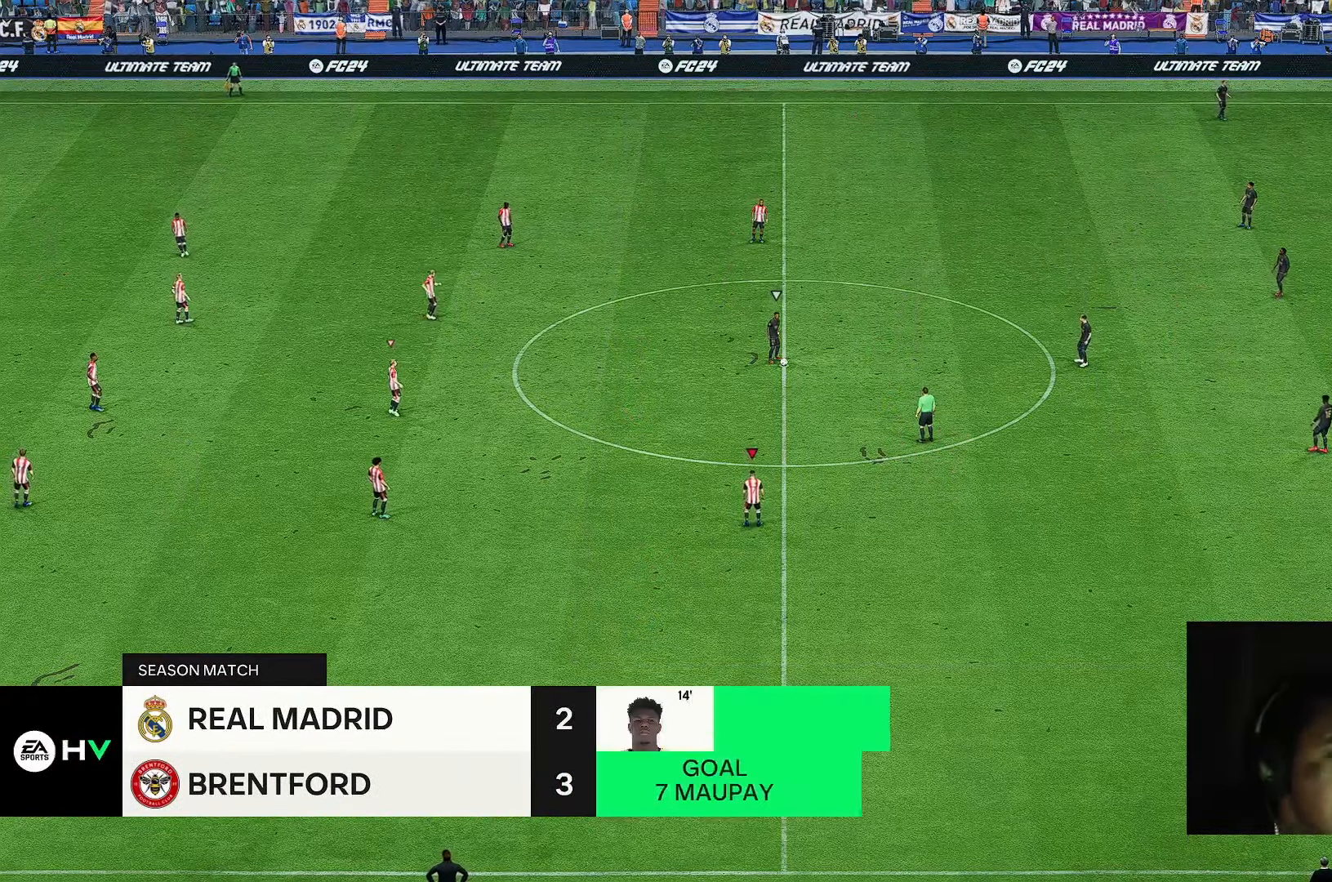
{"dt_ms": 500, "buttons": [], "left_stick": "center", "right_stick": "center", "events": [[33, "left_stick", "center"]]}
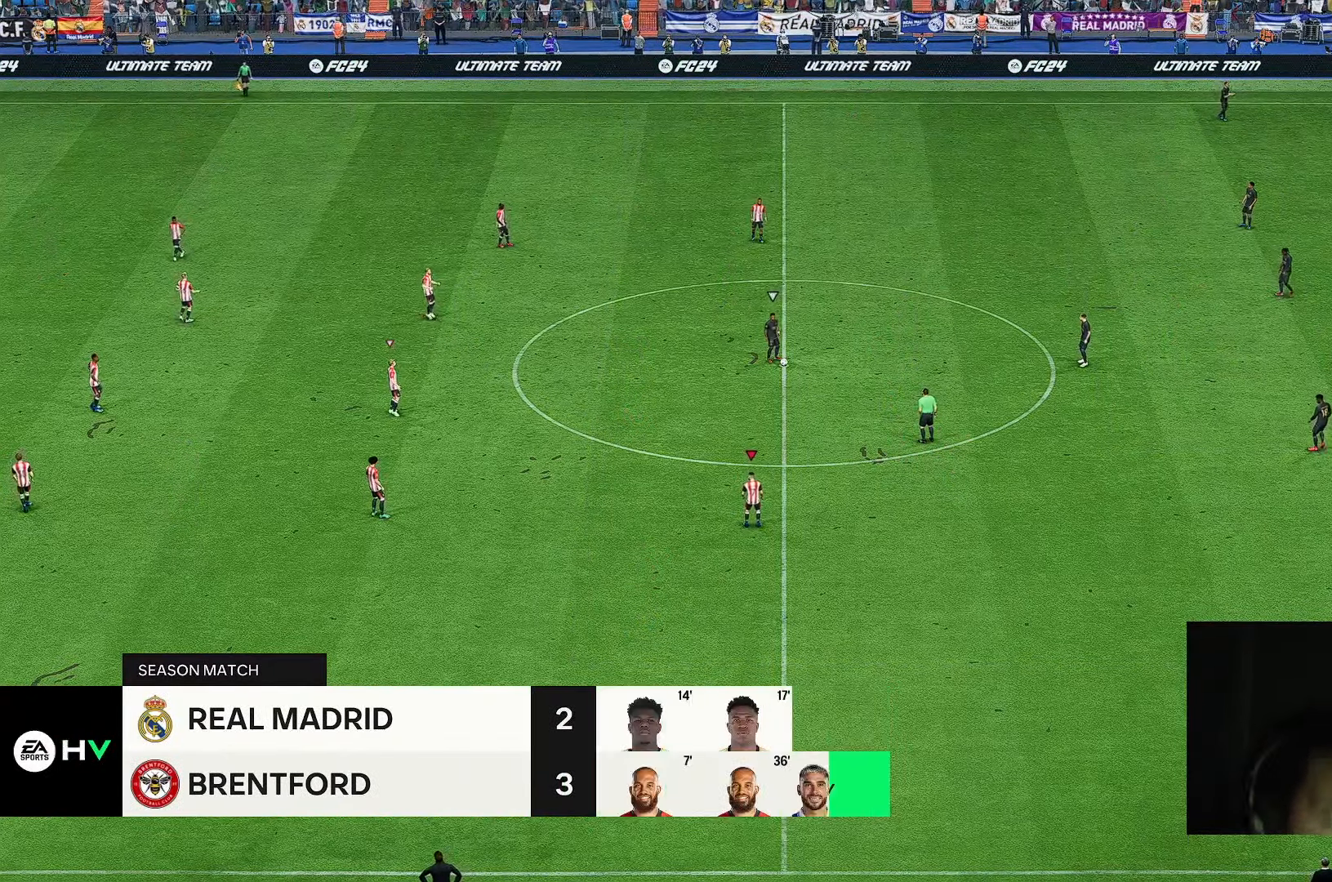
{"dt_ms": 500, "buttons": [], "left_stick": "right", "right_stick": "center", "events": [[150, "left_stick", "right"]]}
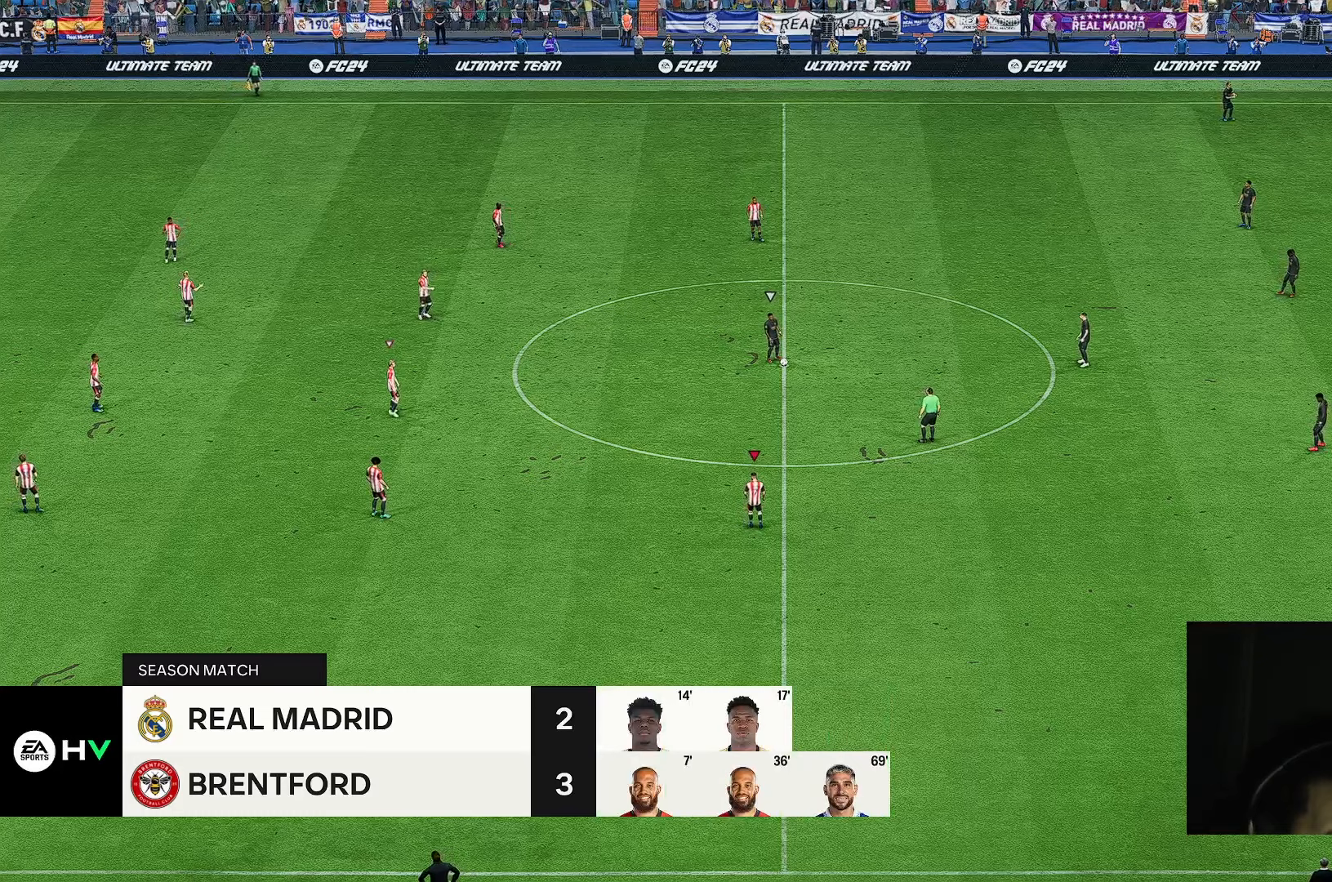
{"dt_ms": 500, "buttons": [], "left_stick": "center", "right_stick": "center", "events": [[83, "left_stick", "up-right"], [183, "left_stick", "center"]]}
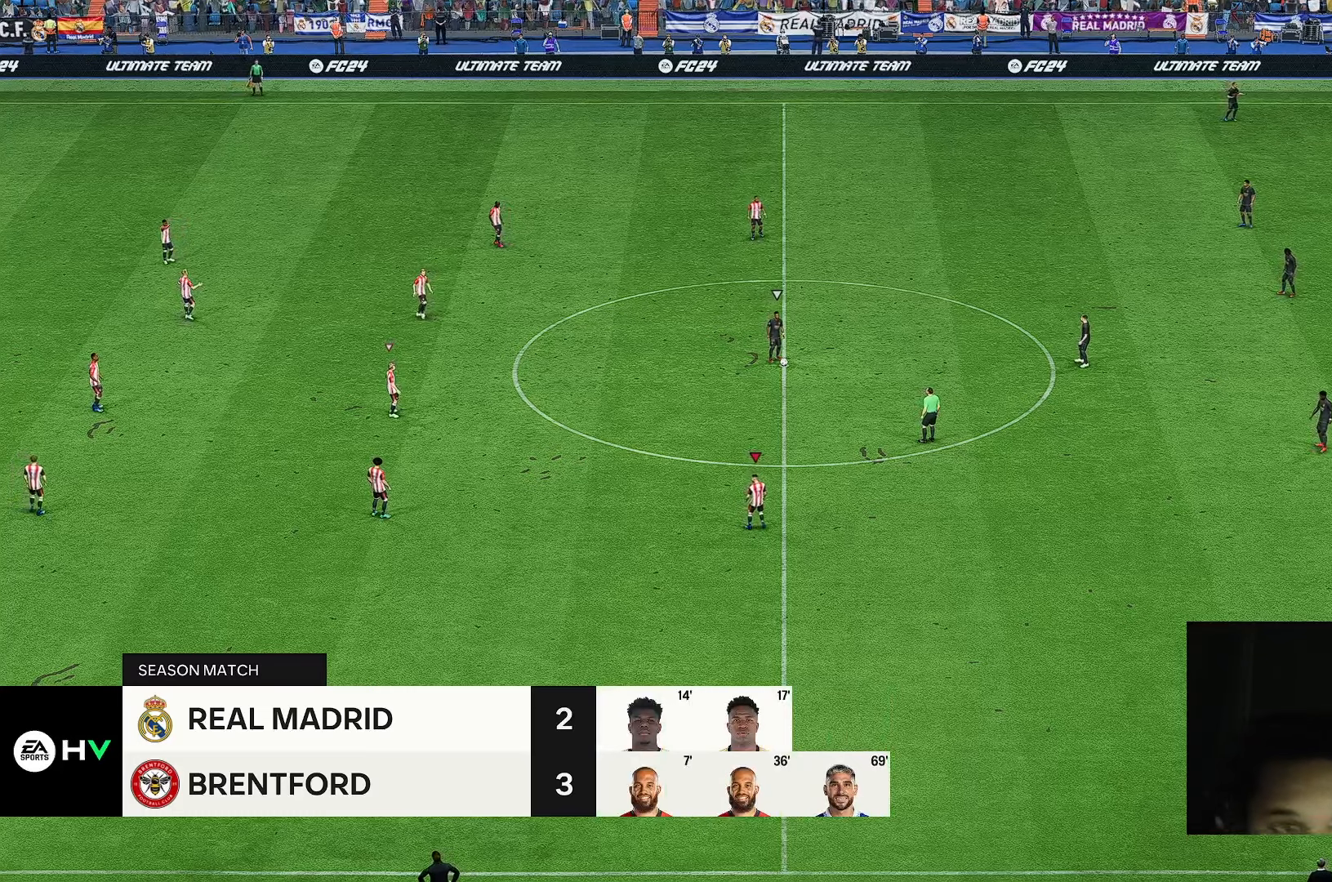
{"dt_ms": 500, "buttons": [], "left_stick": "center", "right_stick": "center", "events": [[200, "left_stick", "right"], [333, "left_stick", "center"]]}
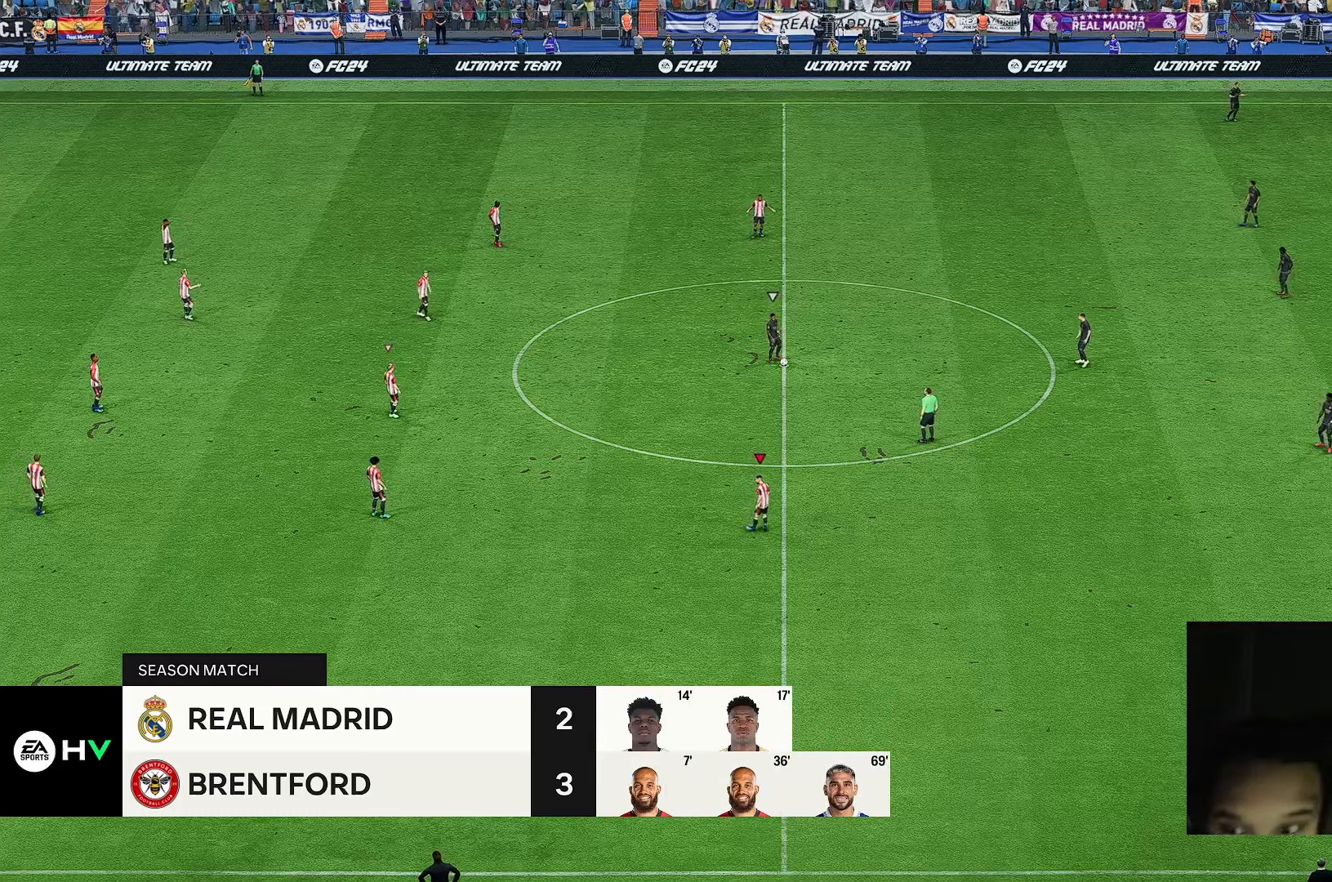
{"dt_ms": 500, "buttons": [], "left_stick": "center", "right_stick": "center", "events": [[167, "left_stick", "up-right"], [267, "left_stick", "down-right"], [500, "left_stick", "center"]]}
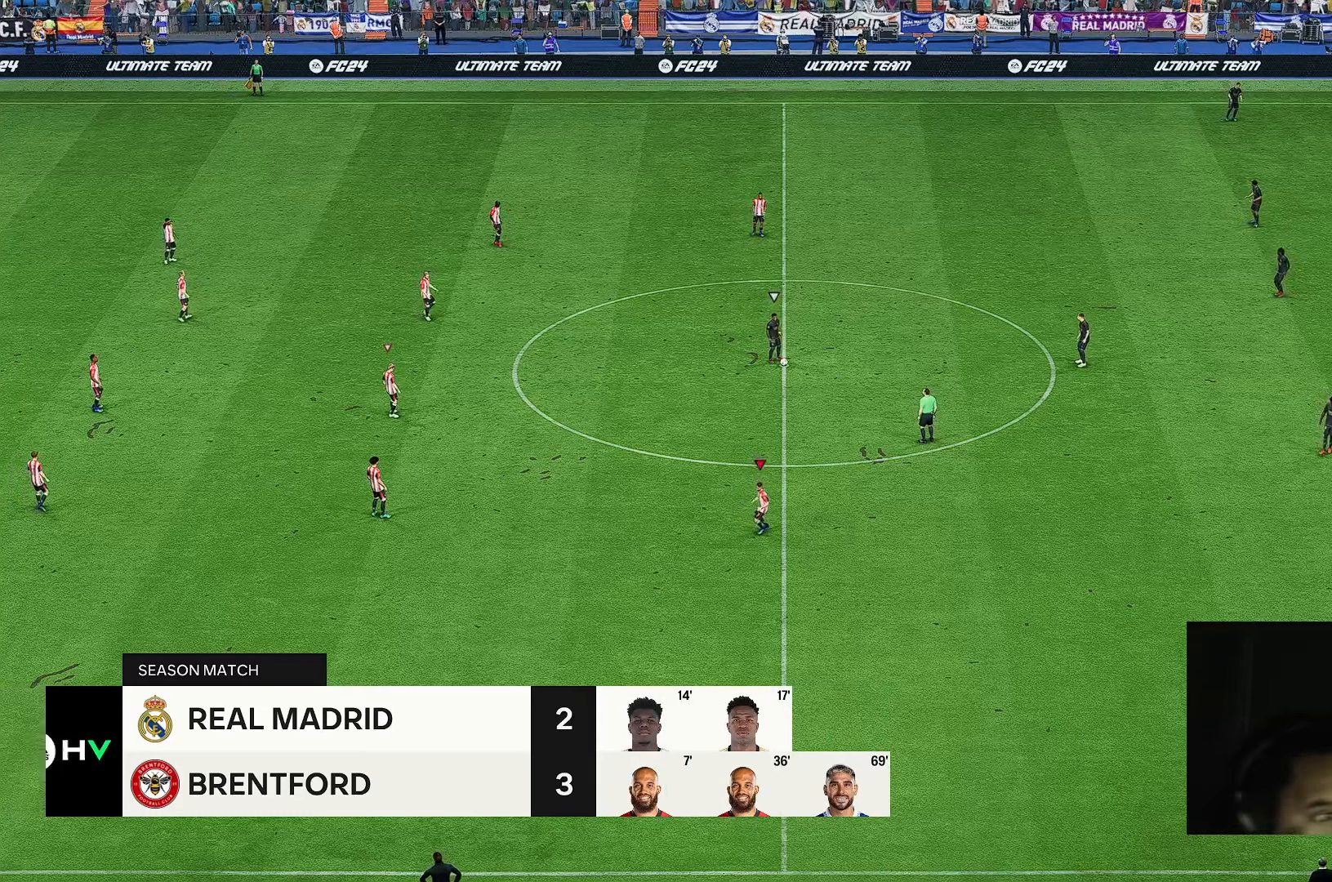
{"dt_ms": 1000, "buttons": [], "left_stick": "center", "right_stick": "center"}
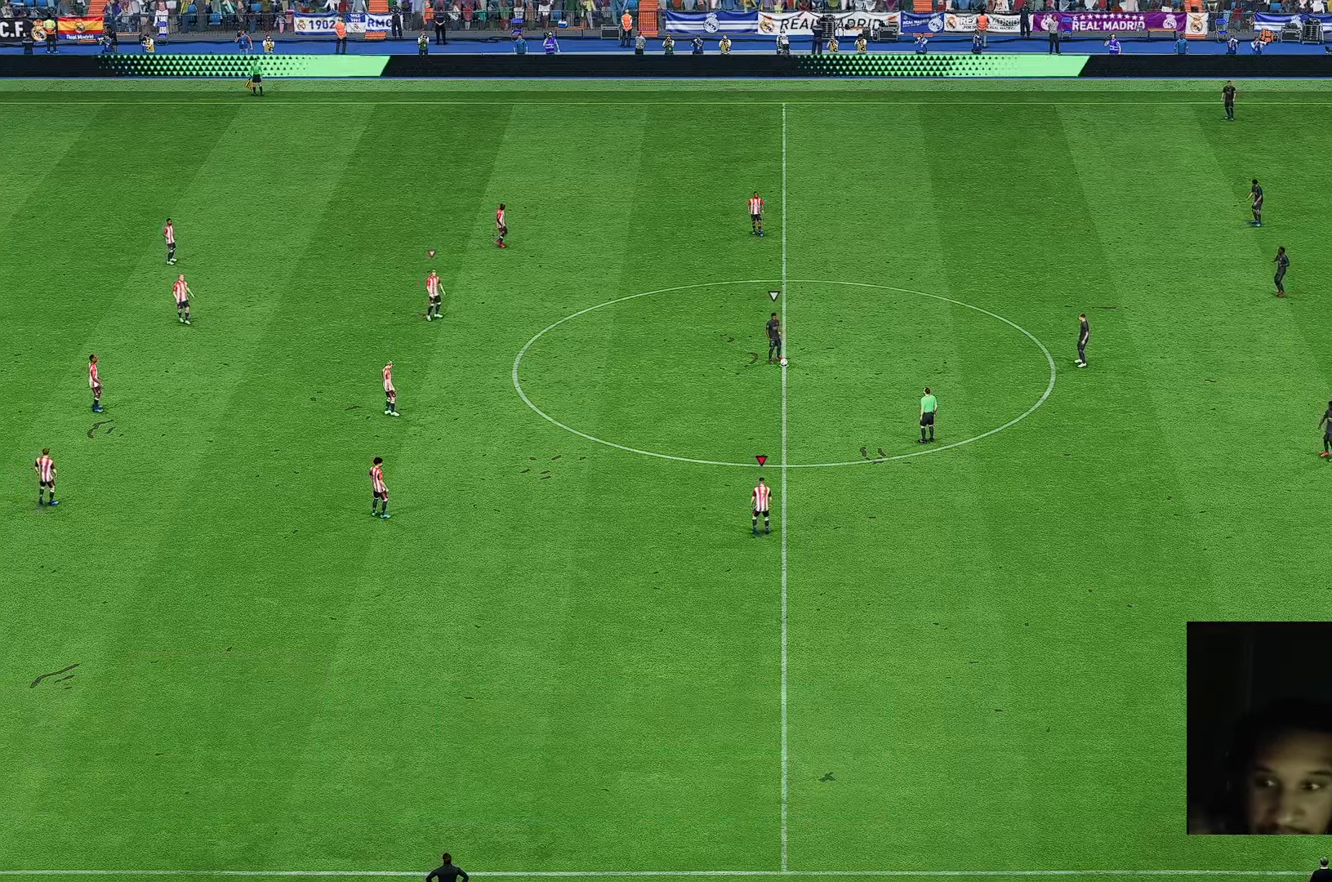
{"dt_ms": 500, "buttons": [], "left_stick": "center", "right_stick": "center"}
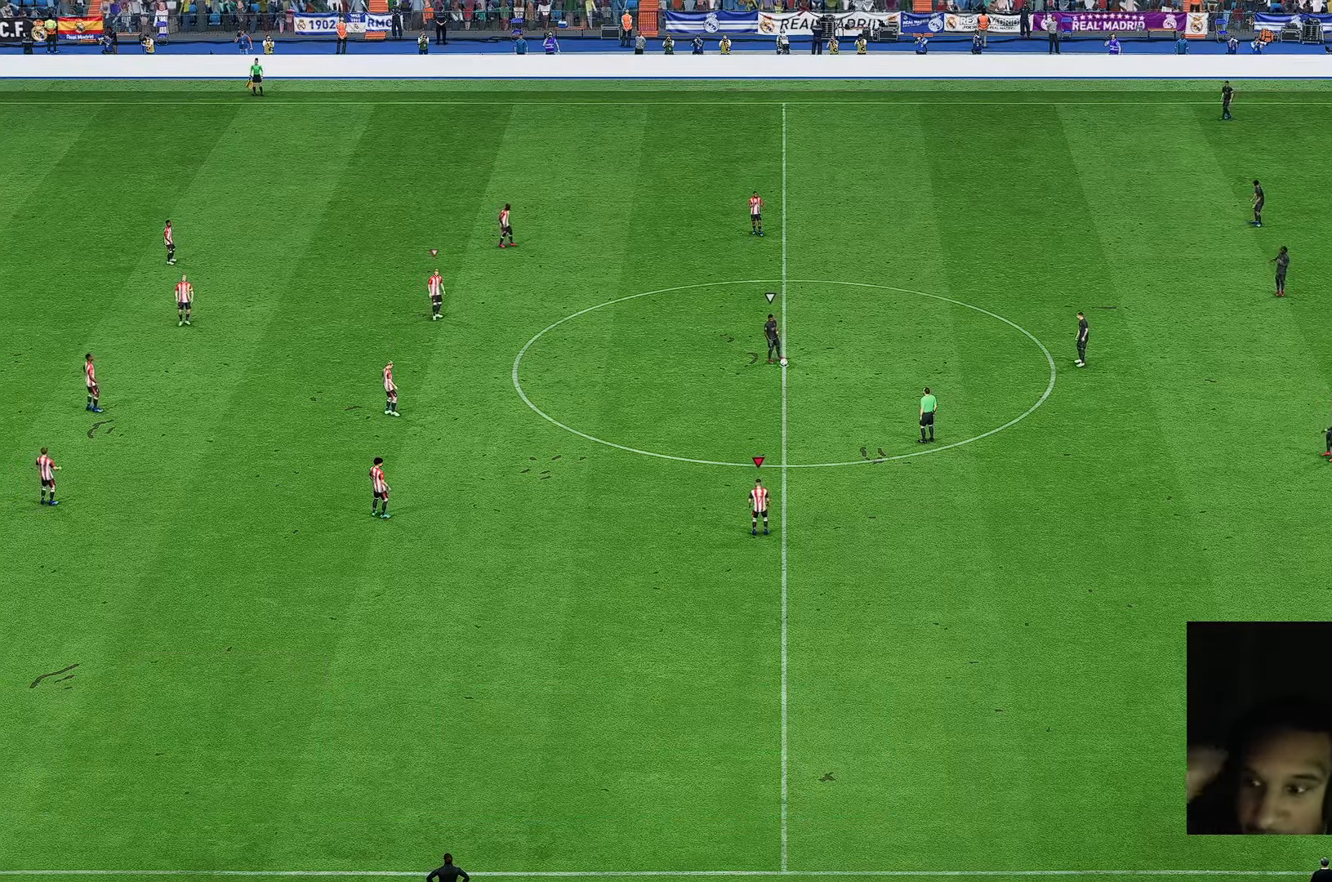
{"dt_ms": 500, "buttons": [], "left_stick": "center", "right_stick": "center", "events": []}
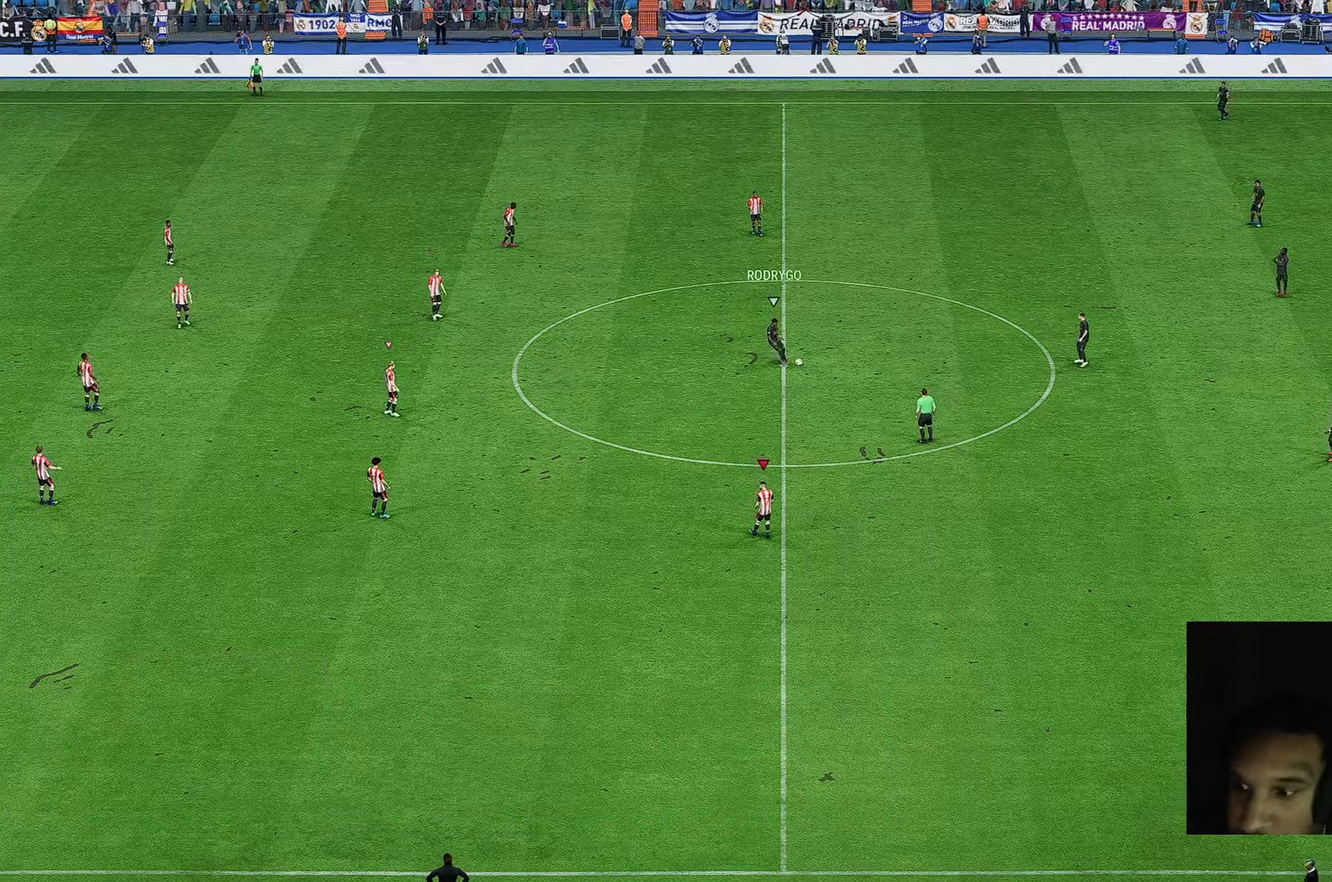
{"dt_ms": 500, "buttons": [], "left_stick": "center", "right_stick": "center", "events": []}
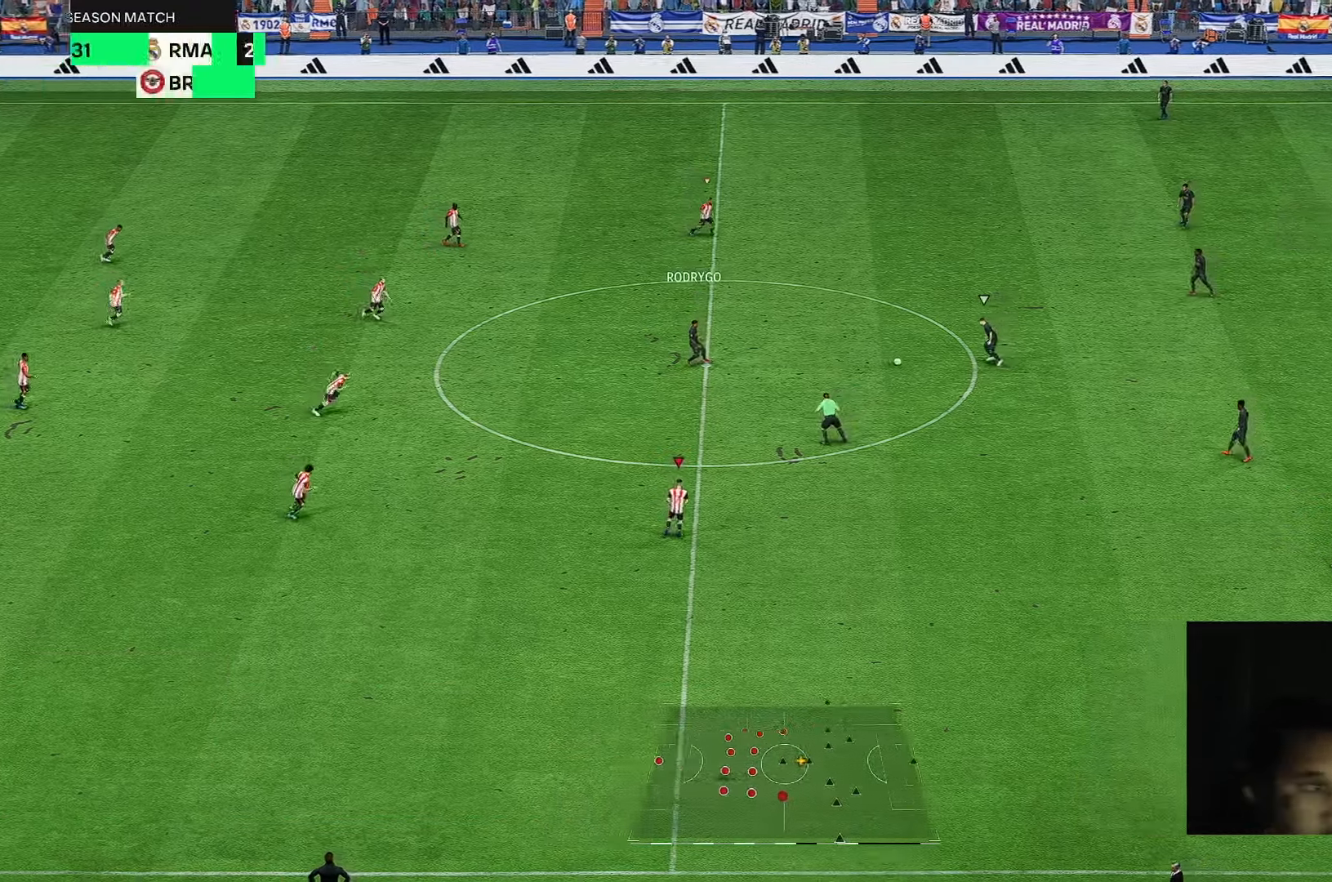
{"dt_ms": 500, "buttons": [], "left_stick": "up-right", "right_stick": "center", "events": [[17, "left_stick", "up-right"], [133, "left_stick", "right"], [500, "left_stick", "up-right"]]}
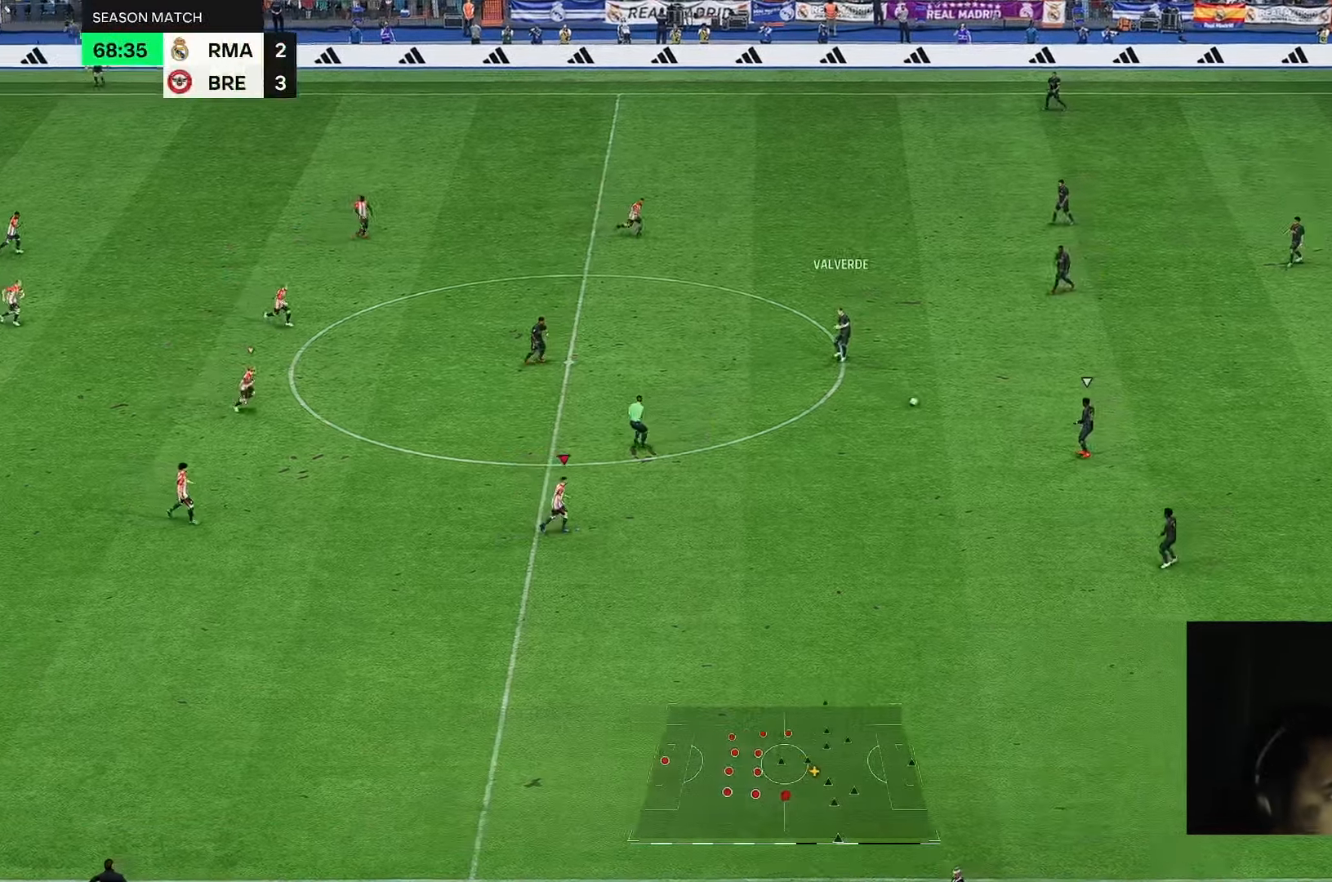
{"dt_ms": 500, "buttons": [], "left_stick": "up-right", "right_stick": "center", "events": [[100, "left_stick", "right"], [267, "left_stick", "up-right"]]}
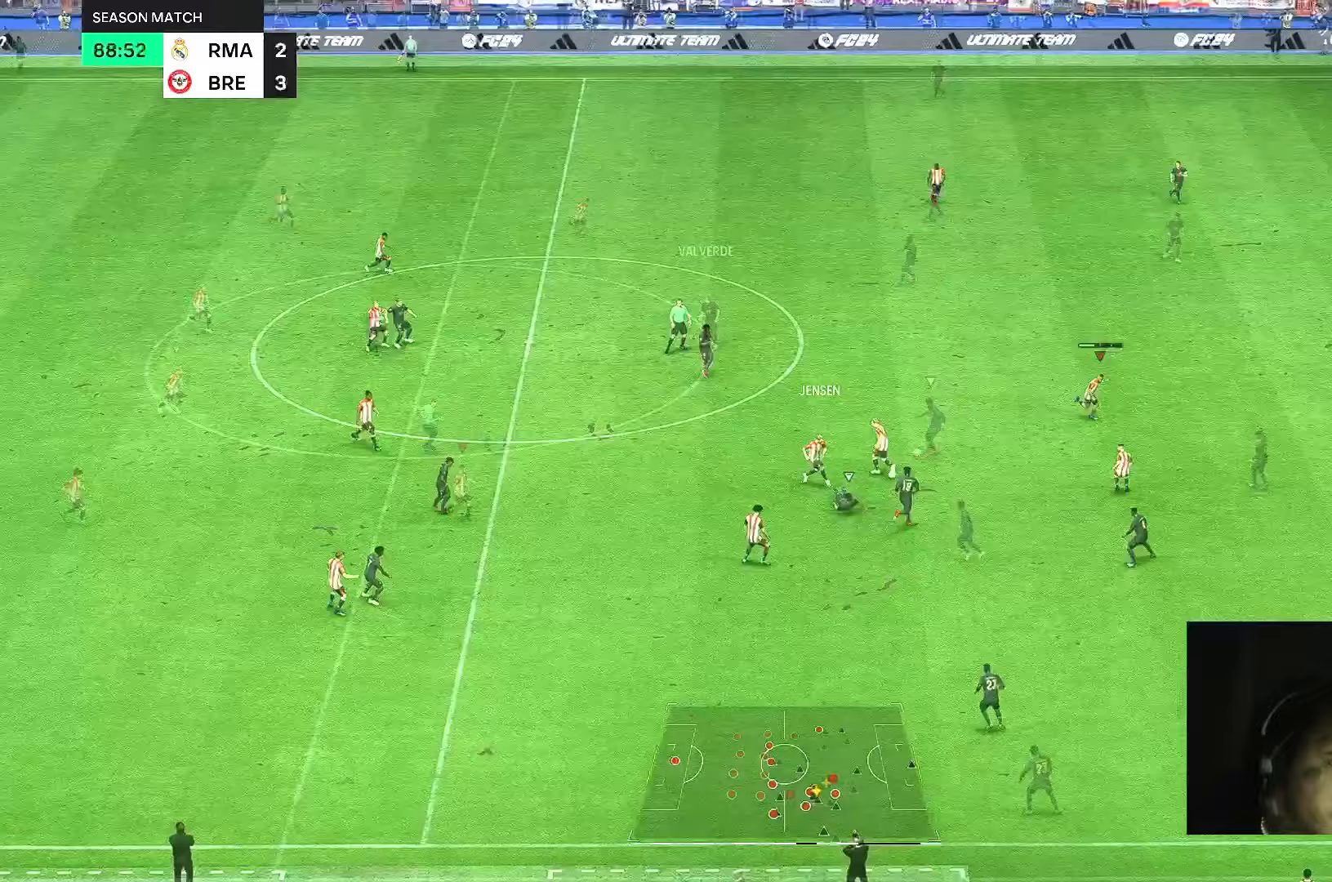
{"dt_ms": 500, "buttons": [], "left_stick": "right", "right_stick": "center", "events": [[467, "left_stick", "right"]]}
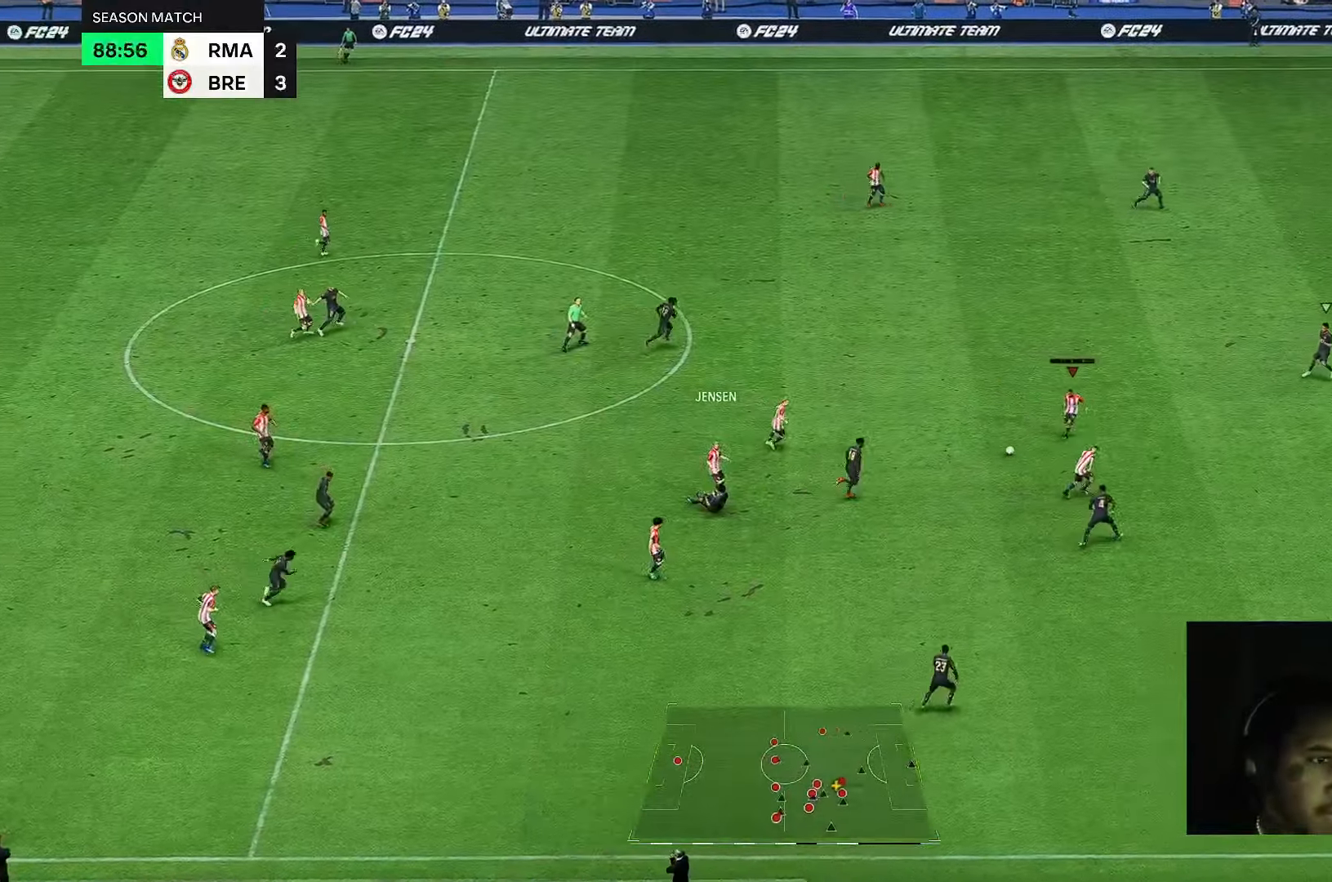
{"dt_ms": 500, "buttons": [], "left_stick": "up-right", "right_stick": "down", "events": [[400, "right_stick", "right"], [467, "right_stick", "down"], [483, "left_stick", "up-right"]]}
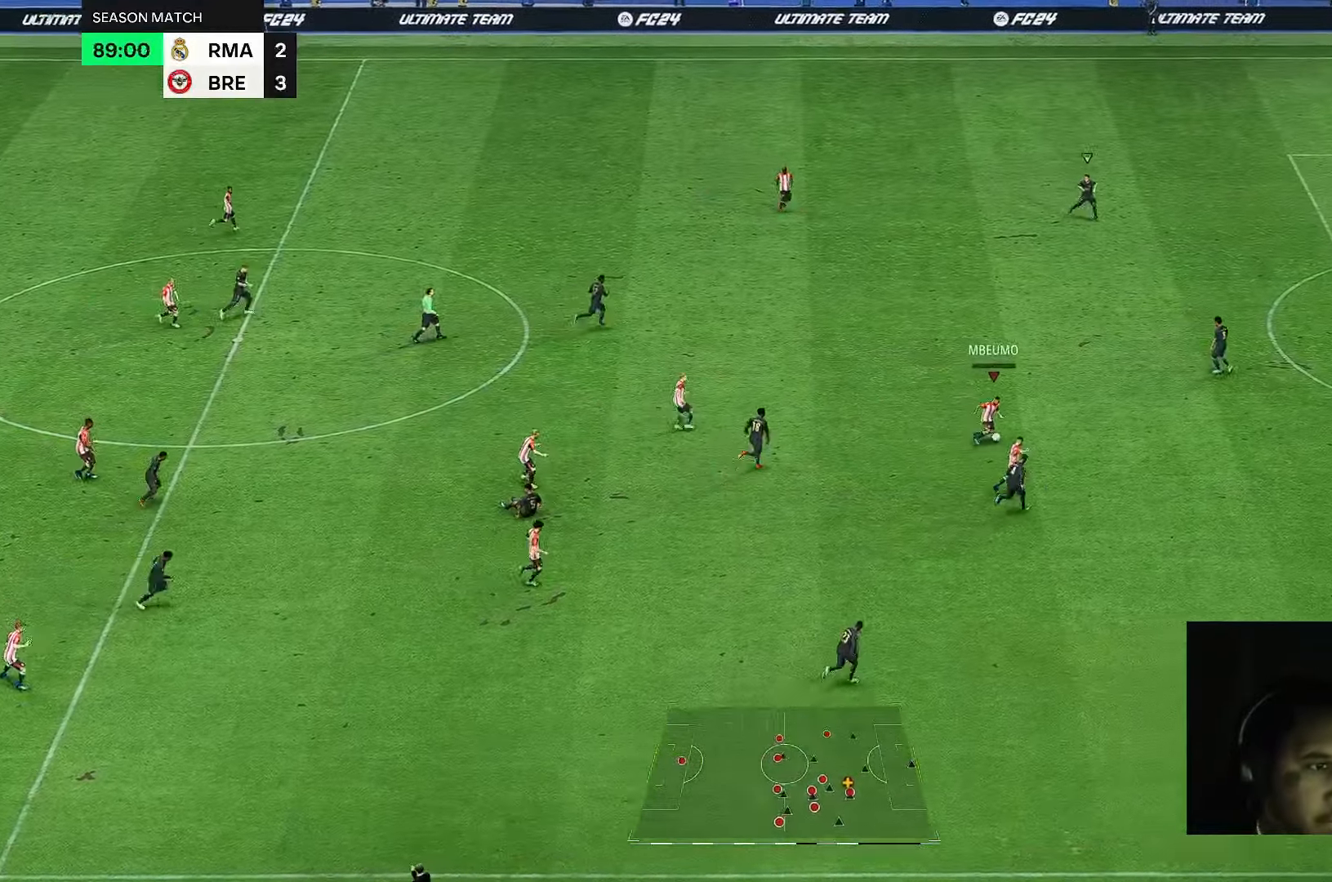
{"dt_ms": 1000, "buttons": [], "left_stick": "up", "right_stick": "center"}
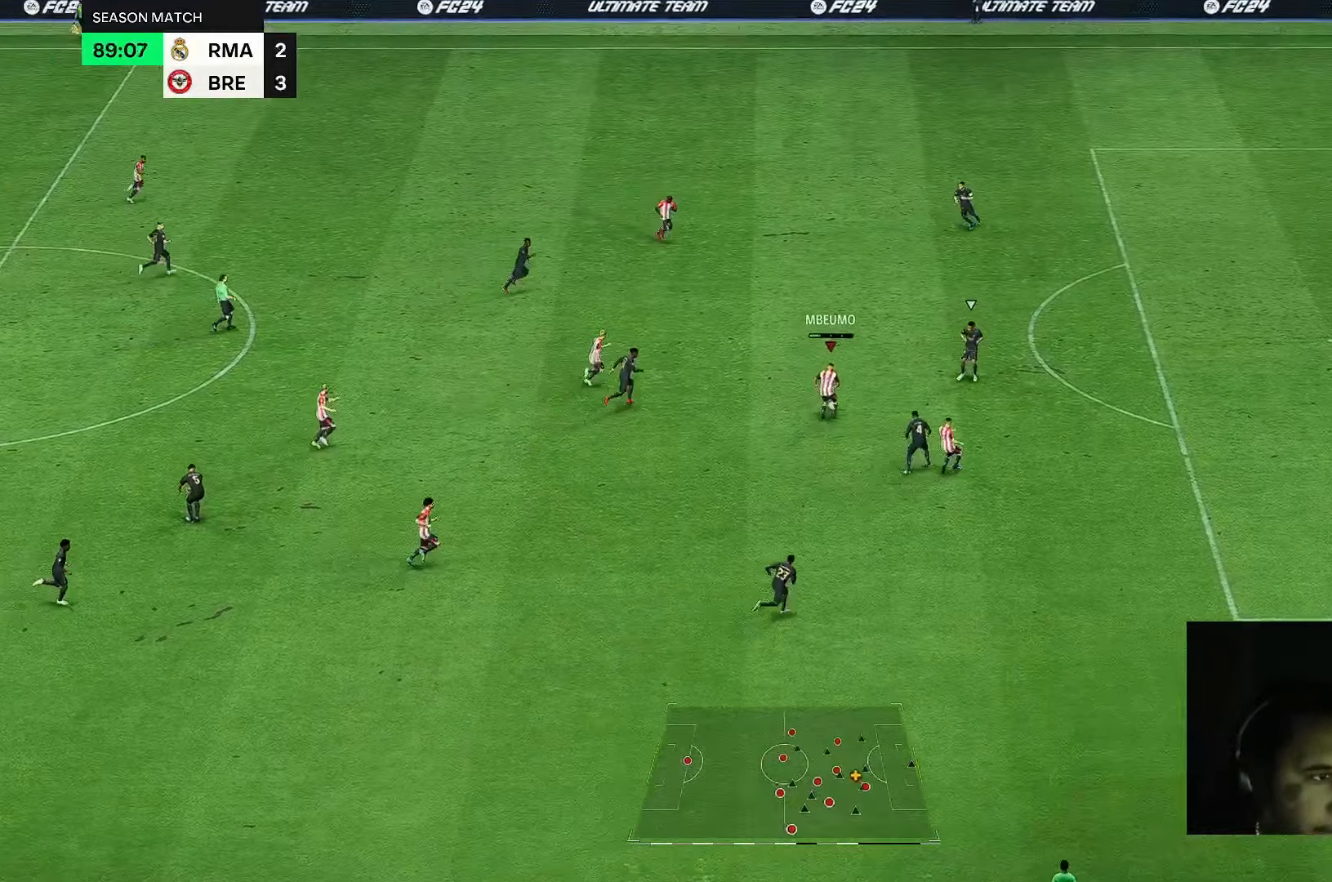
{"dt_ms": 500, "buttons": [], "left_stick": "up-right", "right_stick": "center", "events": [[100, "left_stick", "center"], [417, "left_stick", "up-right"]]}
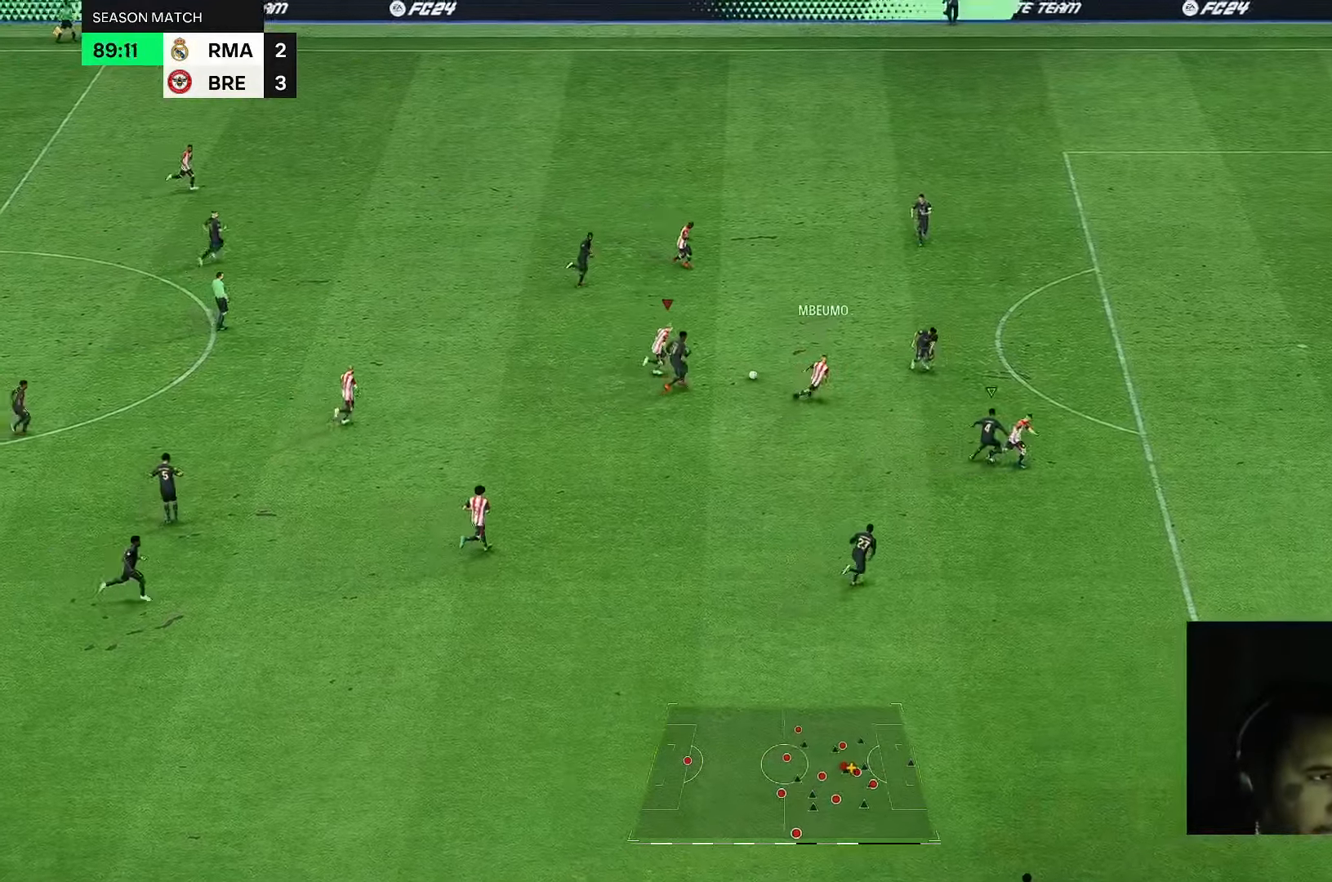
{"dt_ms": 500, "buttons": [], "left_stick": "up", "right_stick": "center", "events": [[217, "left_stick", "up"]]}
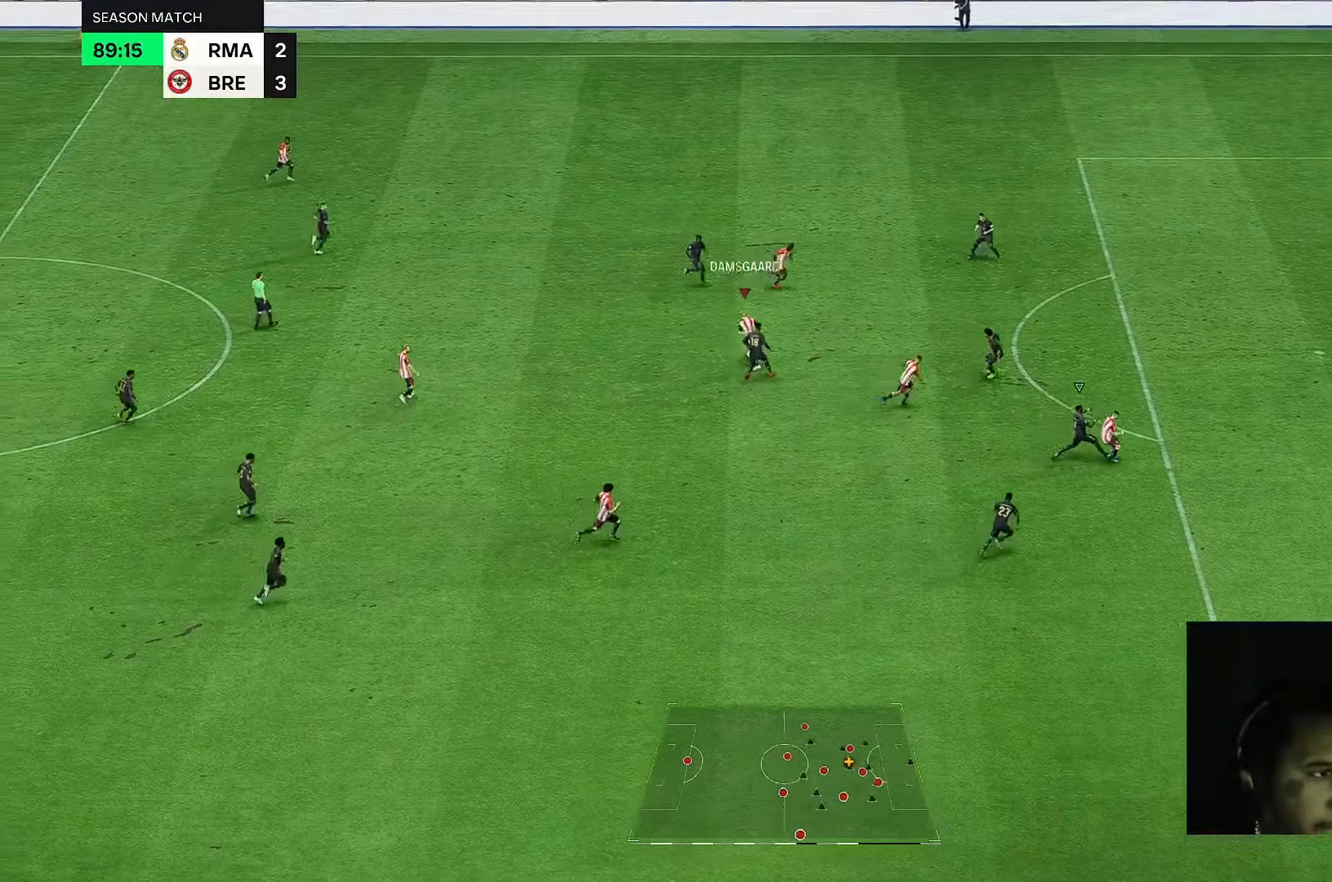
{"dt_ms": 500, "buttons": [], "left_stick": "up-right", "right_stick": "center", "events": [[183, "left_stick", "up-right"]]}
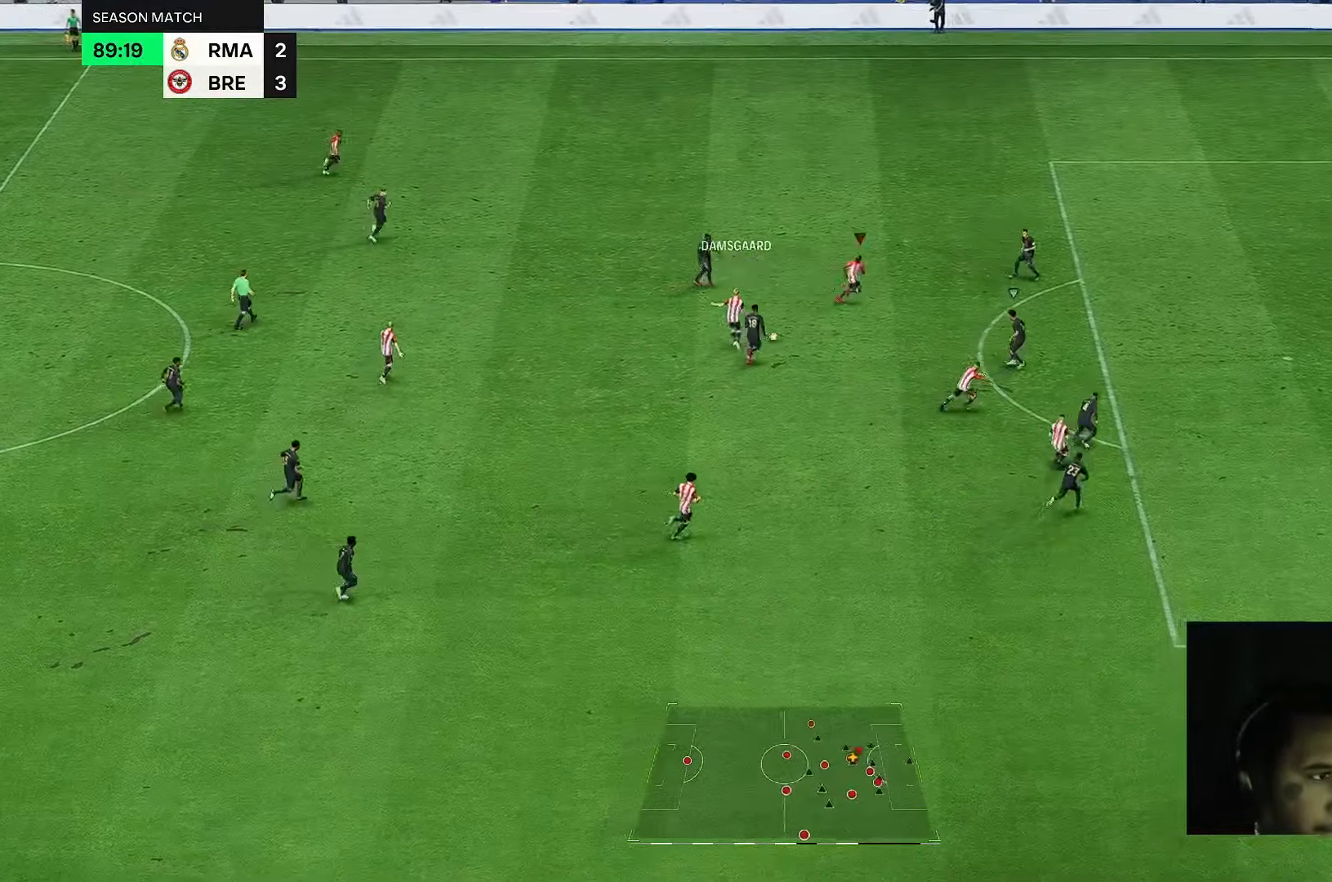
{"dt_ms": 500, "buttons": [], "left_stick": "down", "right_stick": "center", "events": [[317, "left_stick", "center"], [367, "left_stick", "down"]]}
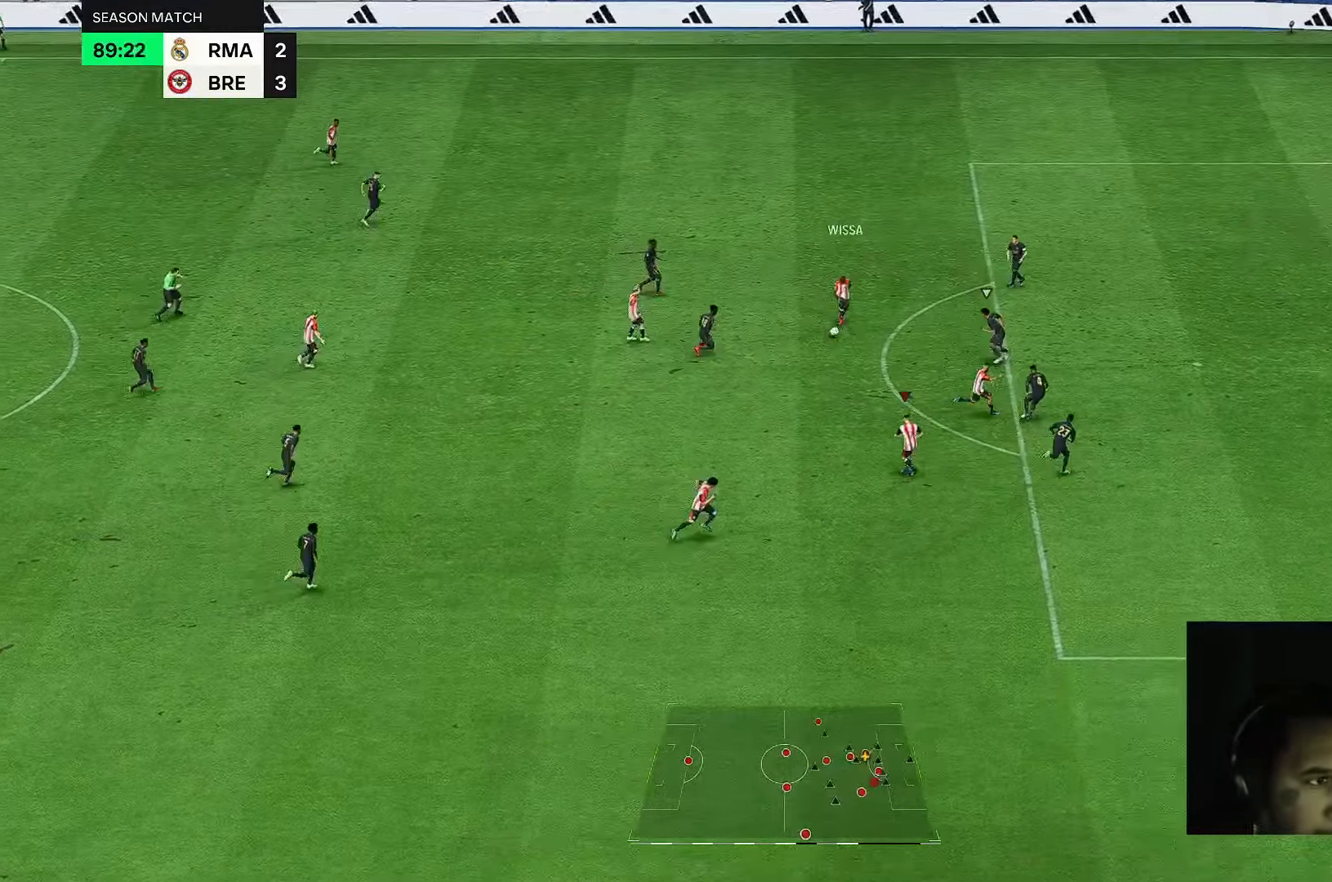
{"dt_ms": 500, "buttons": [], "left_stick": "up-right", "right_stick": "center", "events": [[250, "left_stick", "center"], [383, "left_stick", "up-right"]]}
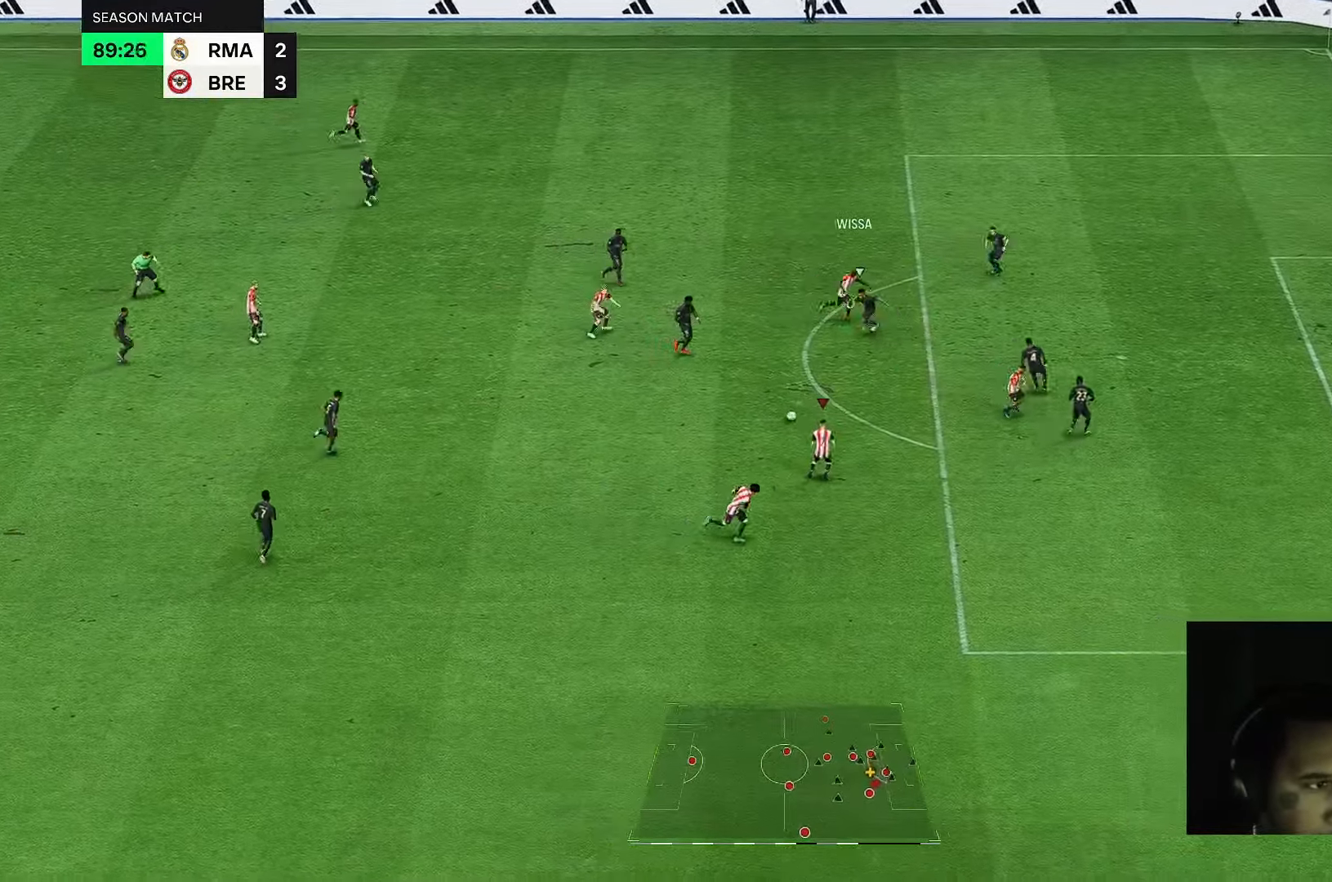
{"dt_ms": 500, "buttons": [], "left_stick": "right", "right_stick": "center", "events": [[467, "left_stick", "right"]]}
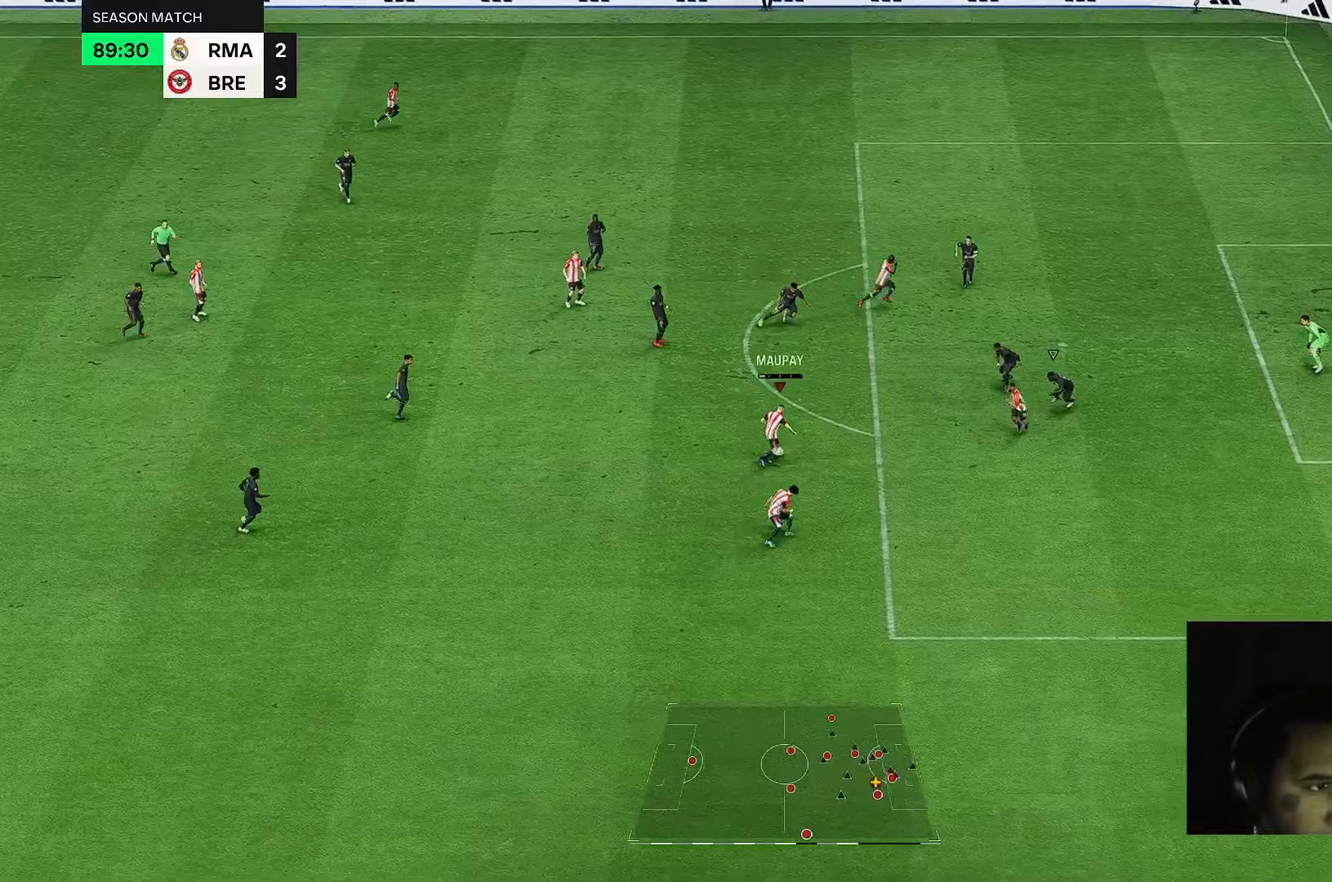
{"dt_ms": 500, "buttons": [], "left_stick": "right", "right_stick": "center", "events": []}
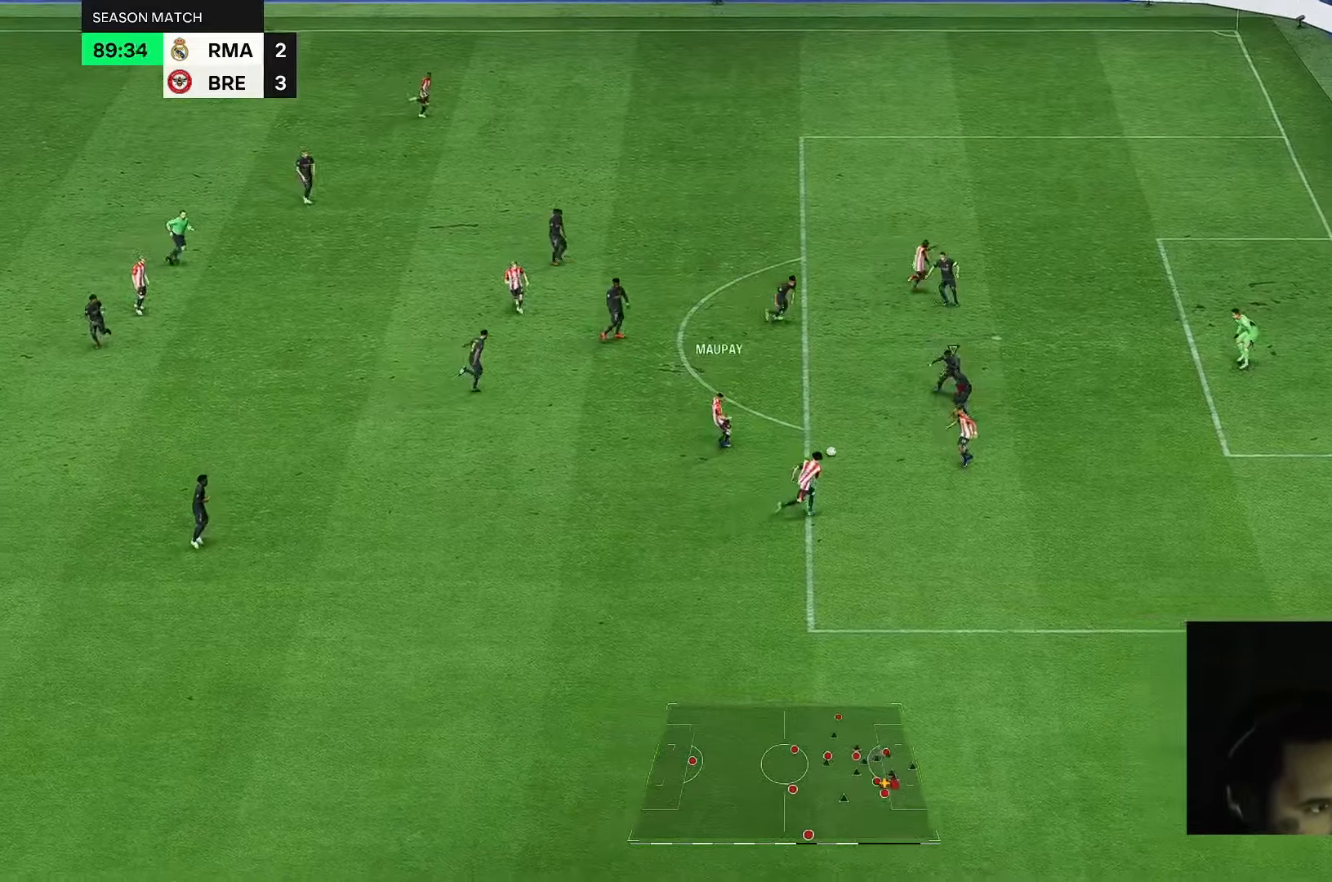
{"dt_ms": 500, "buttons": [], "left_stick": "up-right", "right_stick": "center", "events": [[367, "left_stick", "up-right"]]}
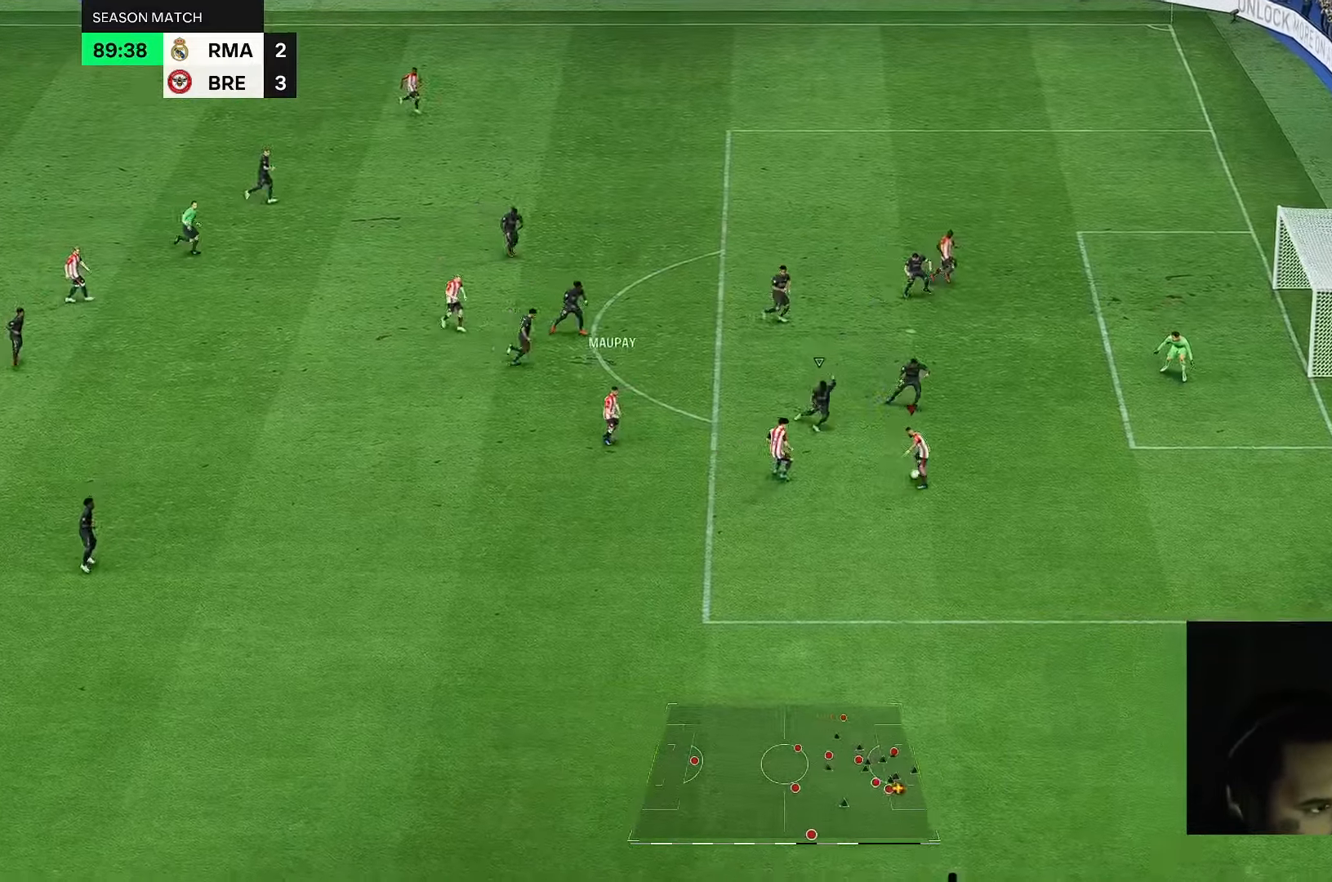
{"dt_ms": 500, "buttons": [], "left_stick": "up", "right_stick": "center", "events": [[417, "left_stick", "up"]]}